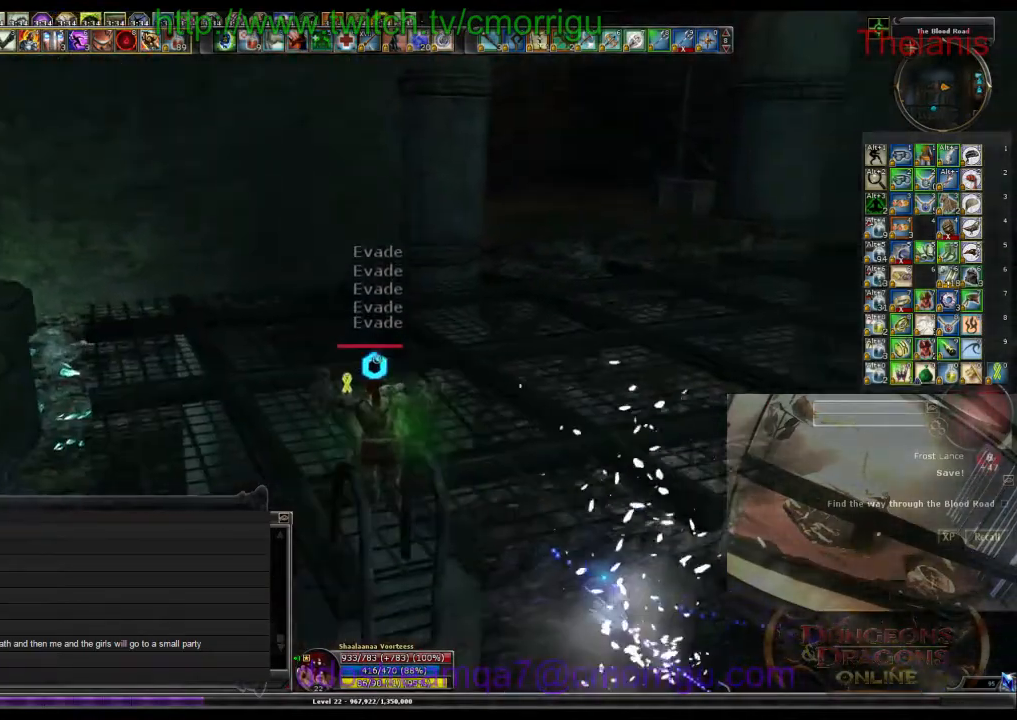
Gameplay with keyboard; each line is a JSON object with the keys held at the frame after it. "events" lists presses ("down") and releases ("up") of ".", "/", "0", "1", "2", "3", "4", "5", "6", "7", "8", "9", "a", "b", "backslash", "backspace", "c", "caps_lock", "comma", "ctrl_l", "ctrl_r", "d", "e", "equals", "escape", "f", "f1", "f10", "f11", "f12", "f2", "f3", "f4", "f5", "f6", "f7", "f8", "f9", "g", "h", "i", "j", "k", "l", "lbracket", "m", "minus", "n", "o", "p", "q", "quote", "r", "rbracket", "return", "s", "semicolon", "shift_l", "shift_r", "space", "t", "tab", "tilde", "u", "v", "w", "x", "y" and "z" between this image and that frame as [ms after this image, input, new state], when the widget could be followed in between. No other keys are recorded. Mouse input is not recorded.
{"keys": ["w"], "events": []}
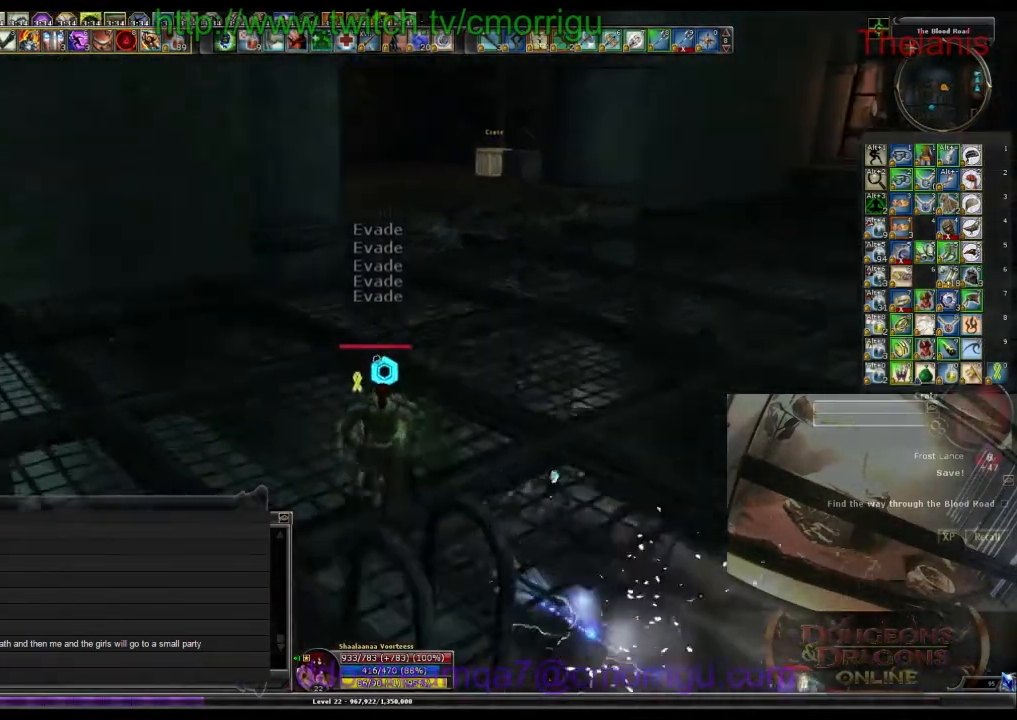
{"keys": ["w"], "events": []}
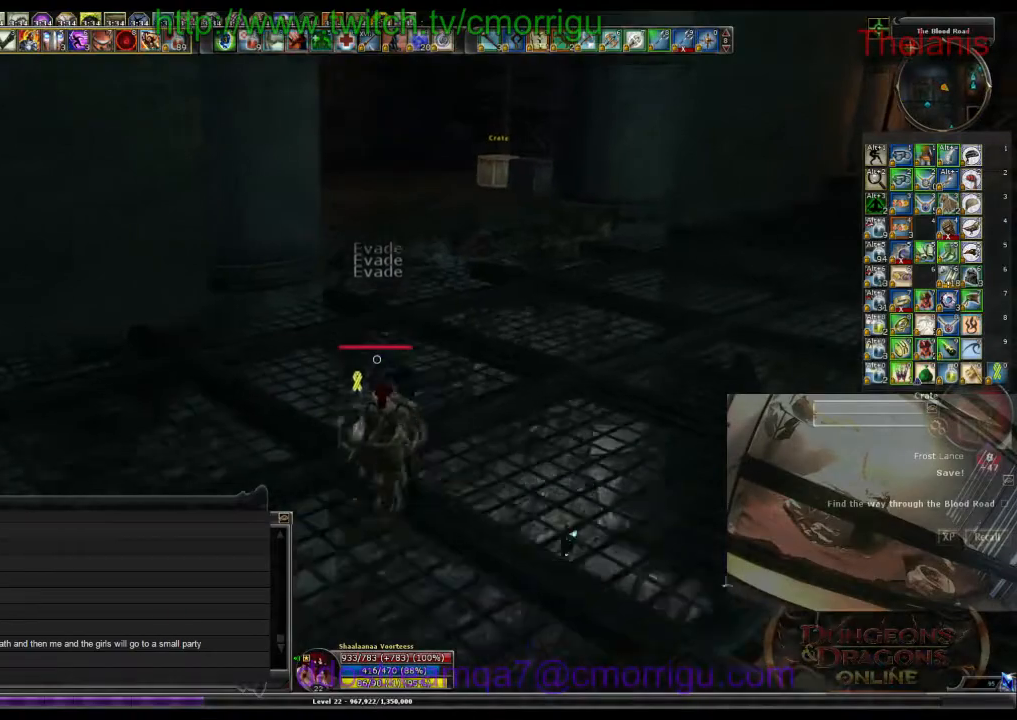
{"keys": ["w"], "events": []}
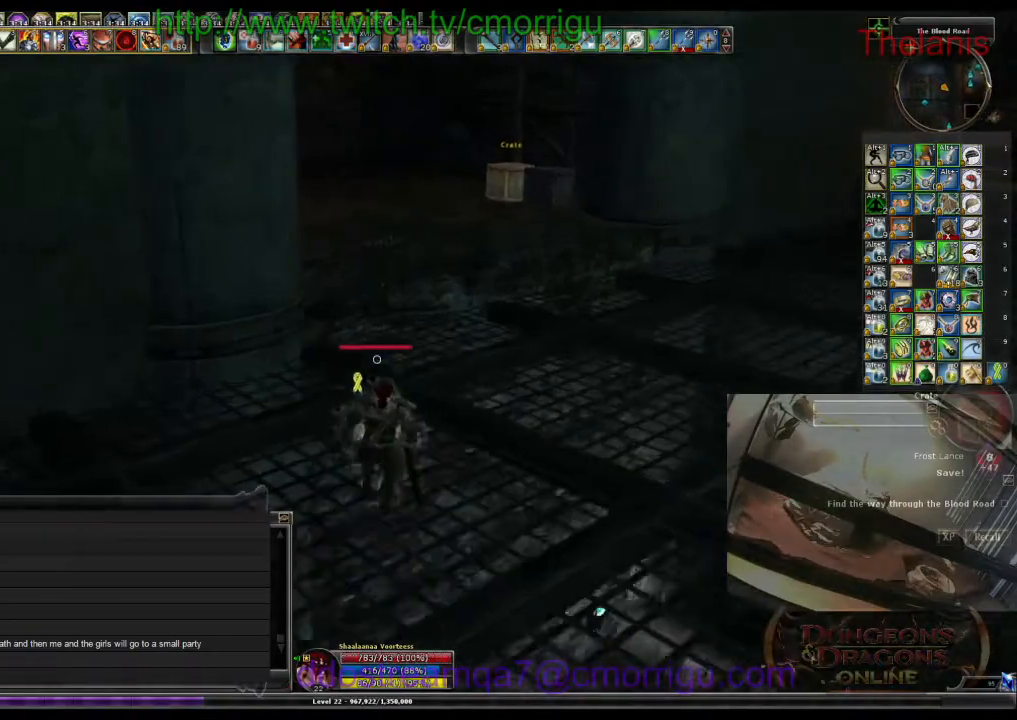
{"keys": ["space", "w"], "events": [[467, "space", "down"]]}
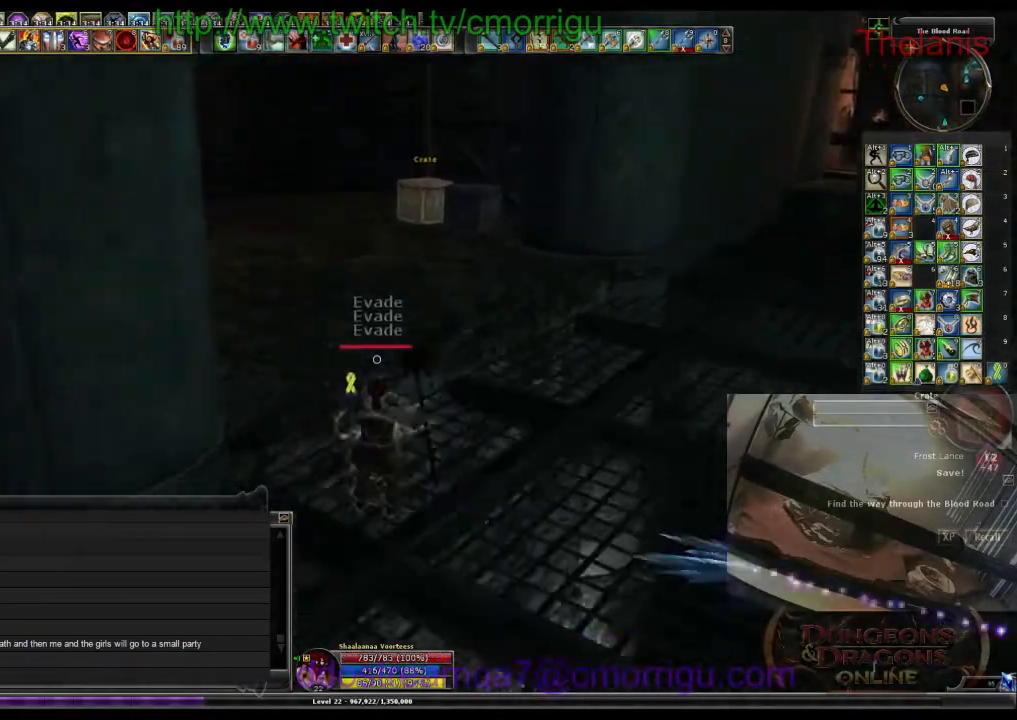
{"keys": ["w"], "events": [[133, "space", "up"]]}
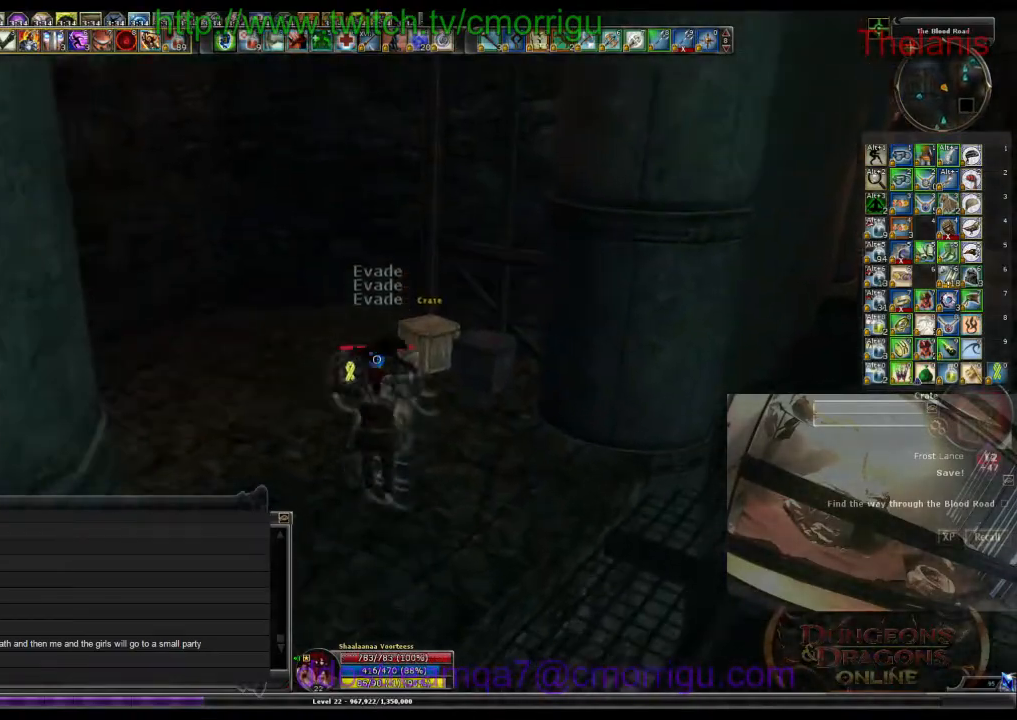
{"keys": ["w"], "events": []}
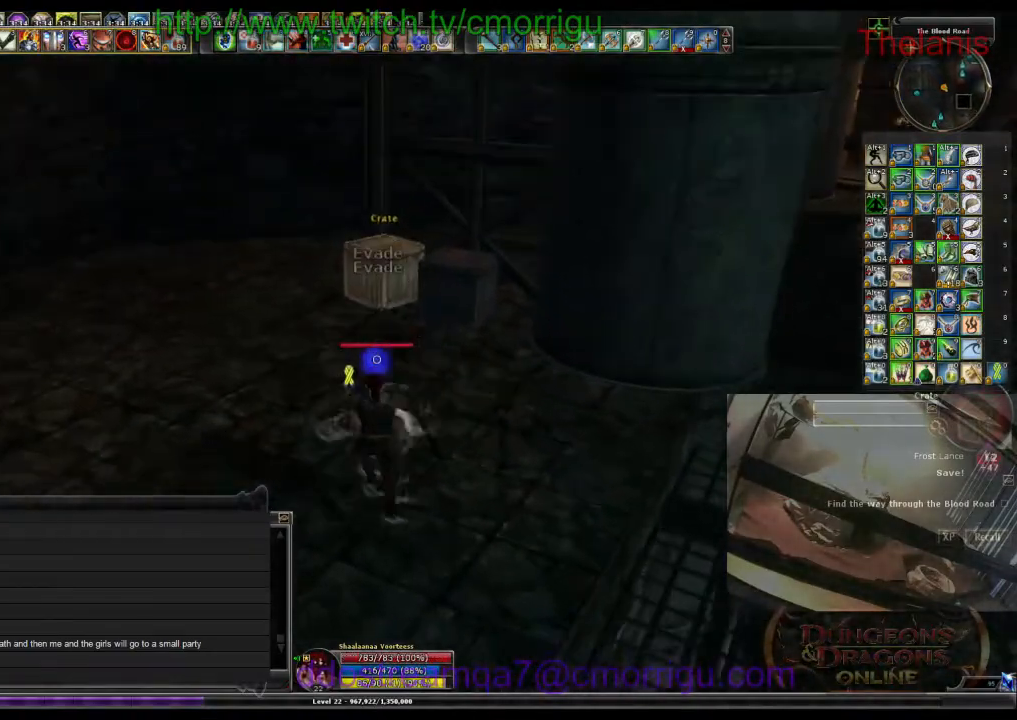
{"keys": ["w"], "events": []}
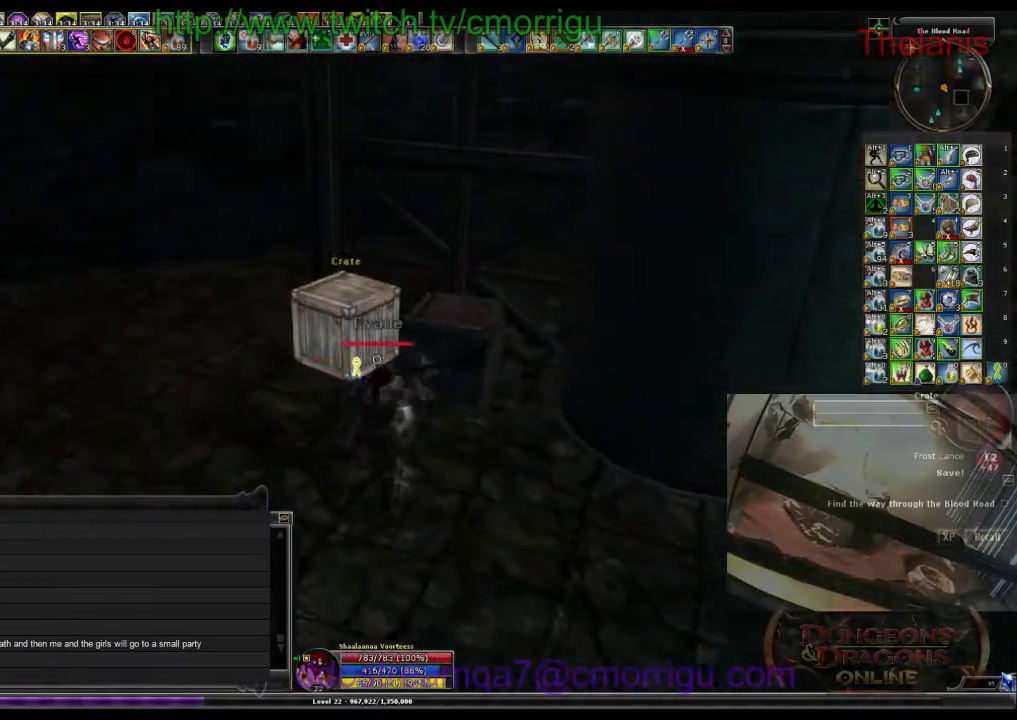
{"keys": ["d"], "events": [[33, "a", "down"], [167, "w", "up"], [267, "a", "up"], [433, "d", "down"]]}
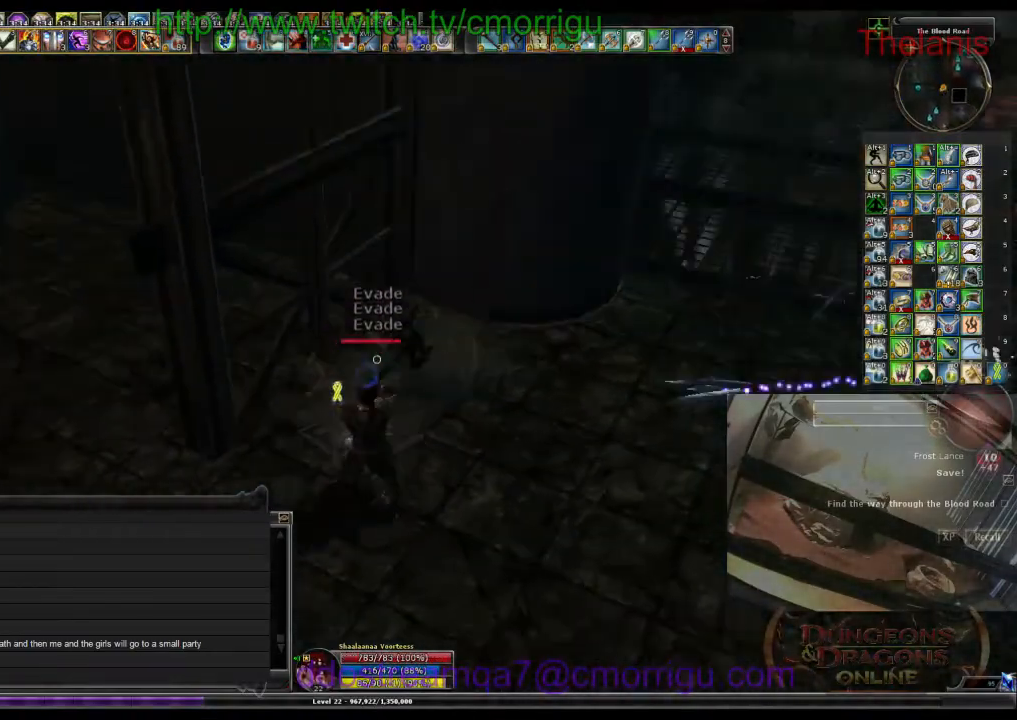
{"keys": ["d", "w"], "events": [[67, "w", "down"]]}
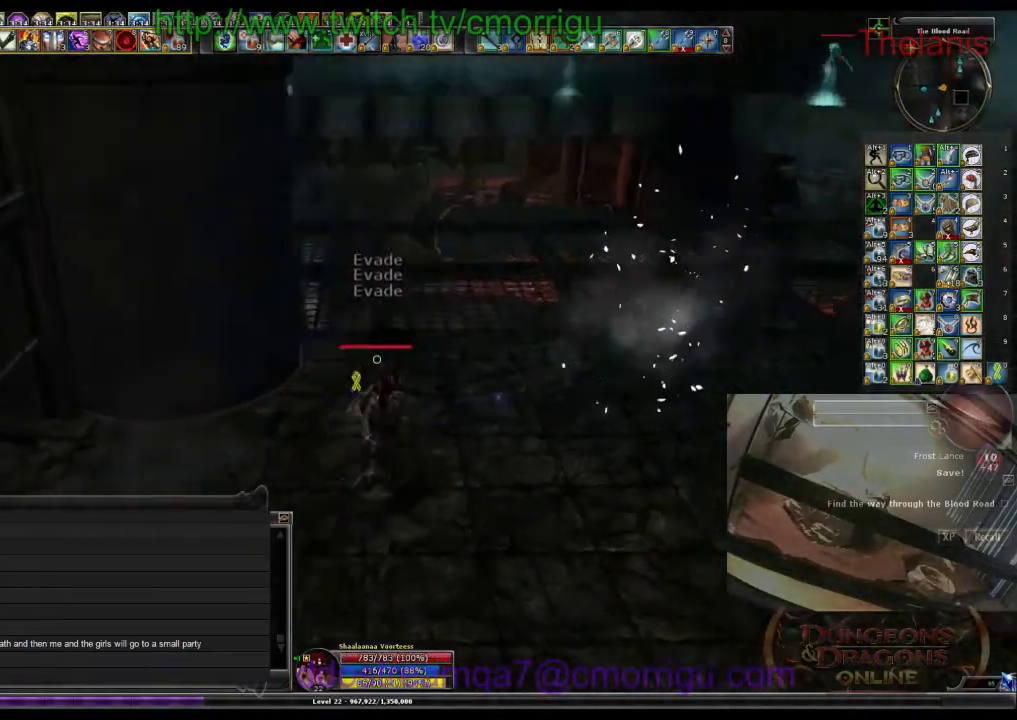
{"keys": ["w"], "events": [[133, "d", "up"]]}
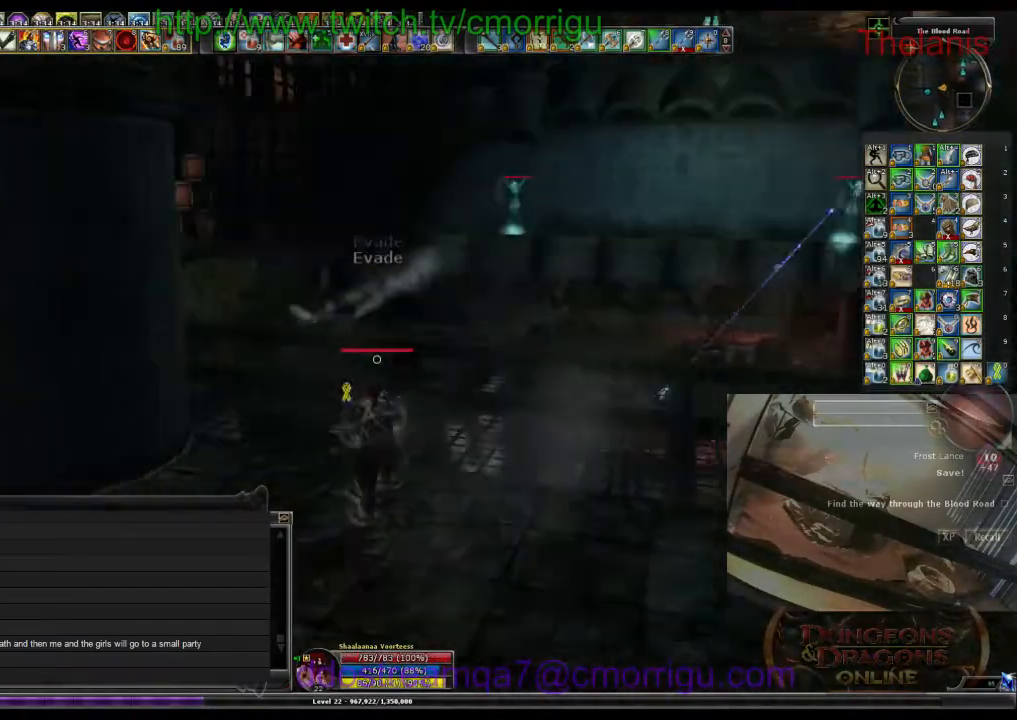
{"keys": ["w"], "events": []}
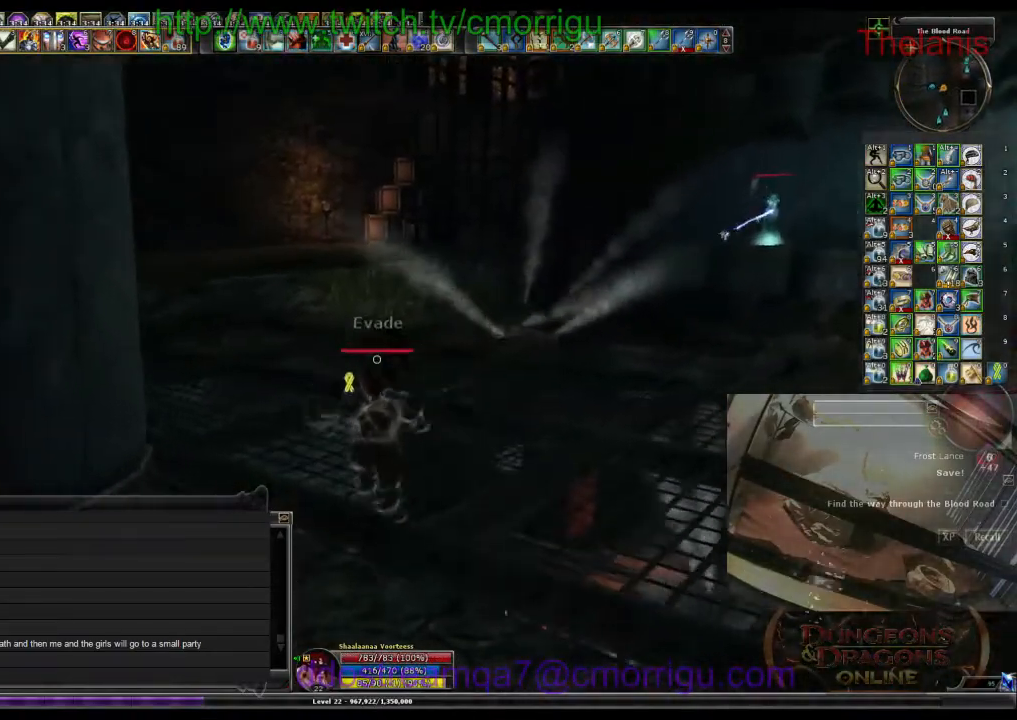
{"keys": ["w"], "events": []}
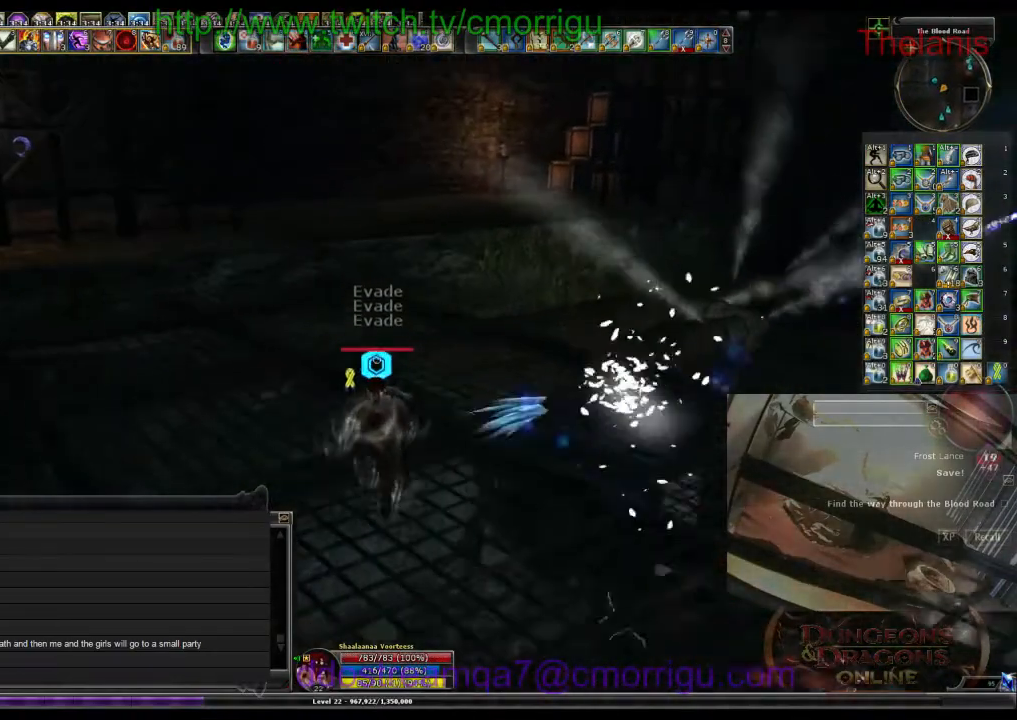
{"keys": ["w"], "events": []}
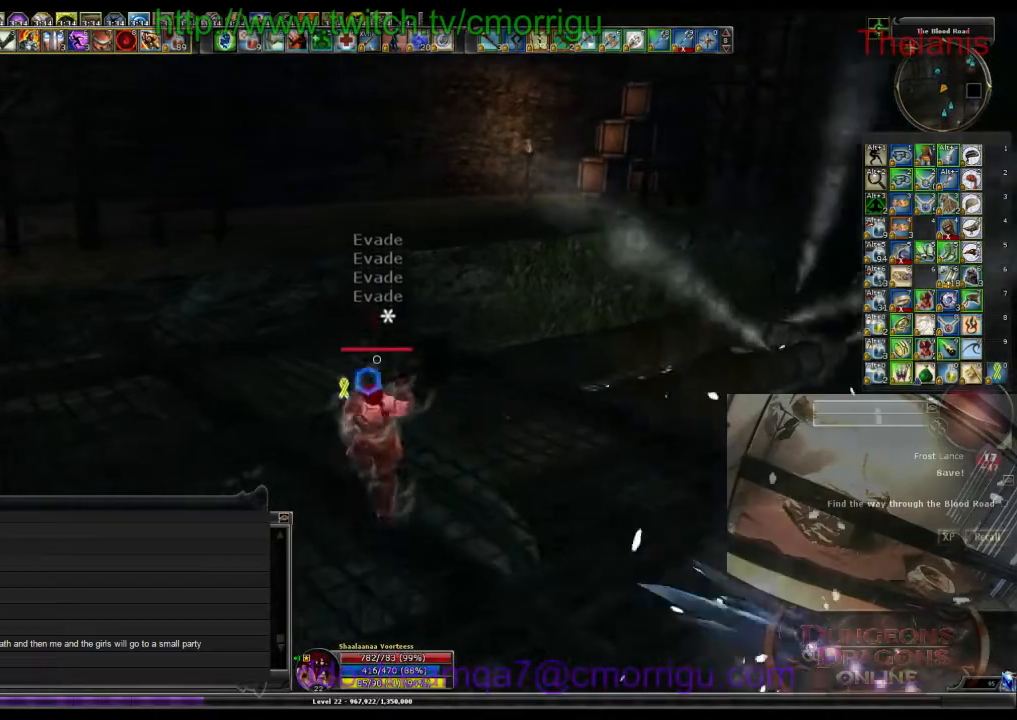
{"keys": ["w"], "events": []}
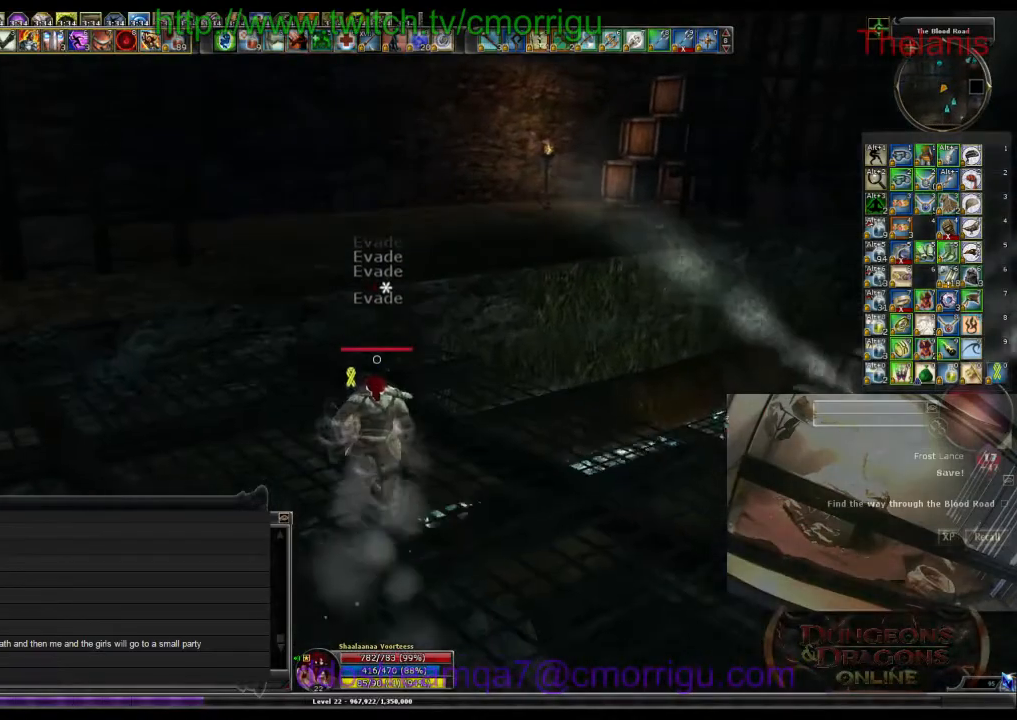
{"keys": ["space", "w"], "events": [[333, "space", "down"]]}
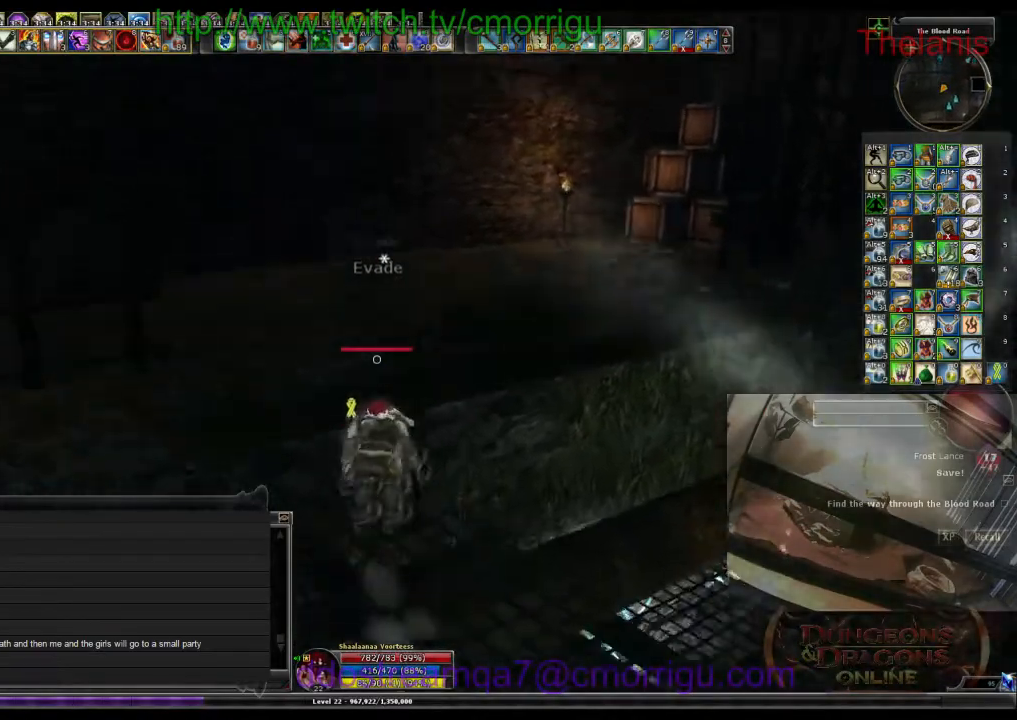
{"keys": ["w"], "events": [[100, "space", "up"]]}
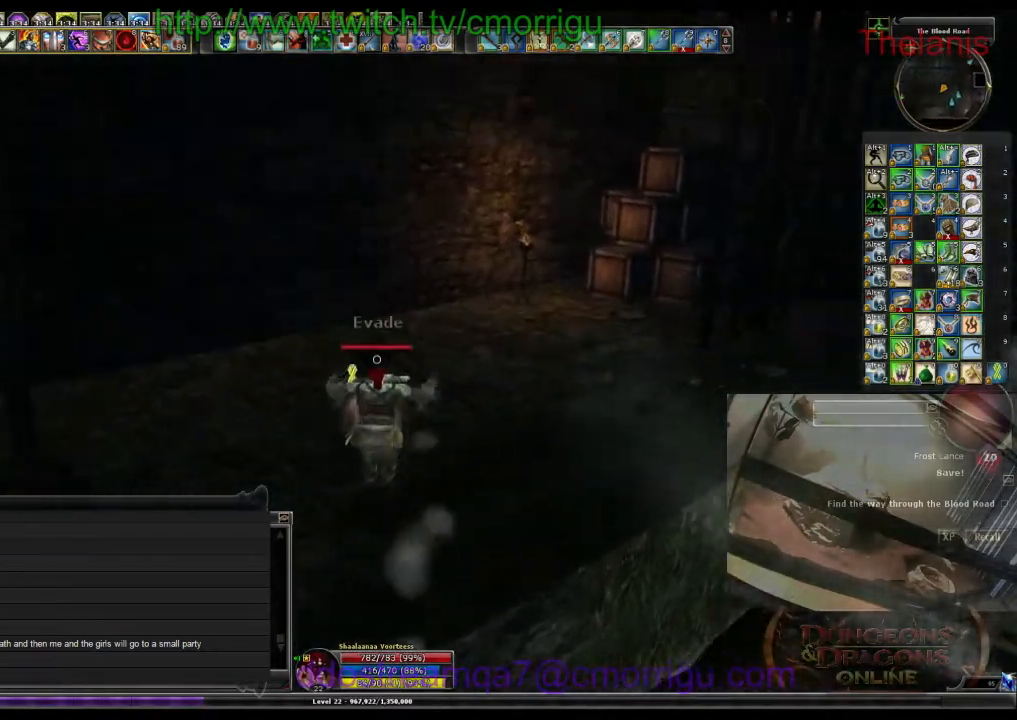
{"keys": ["w"], "events": []}
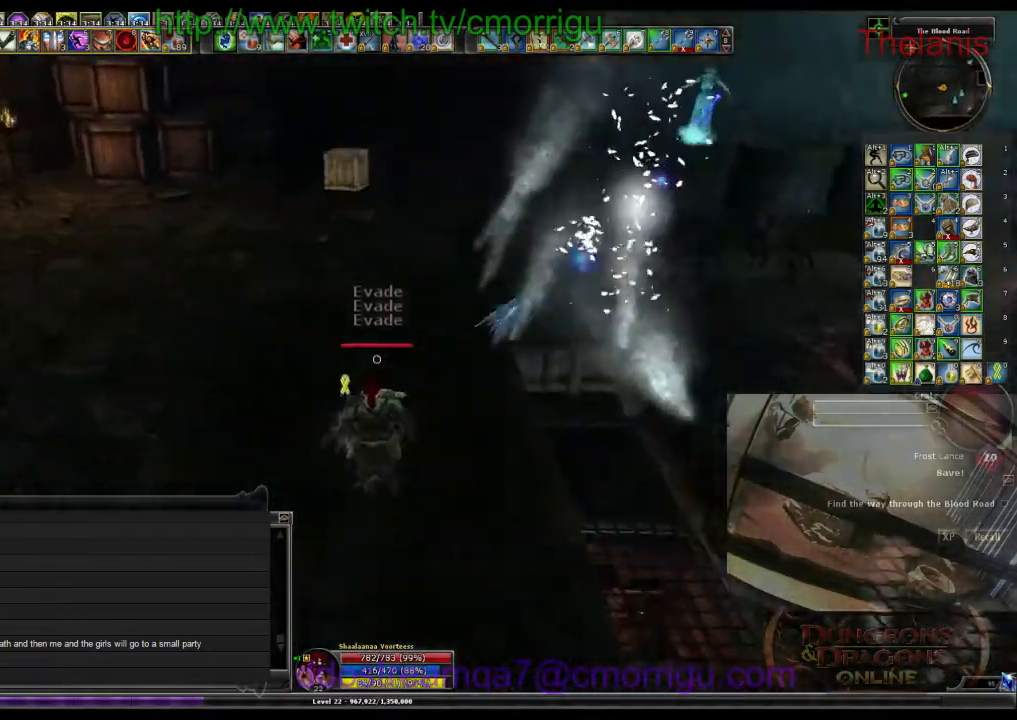
{"keys": ["w"], "events": []}
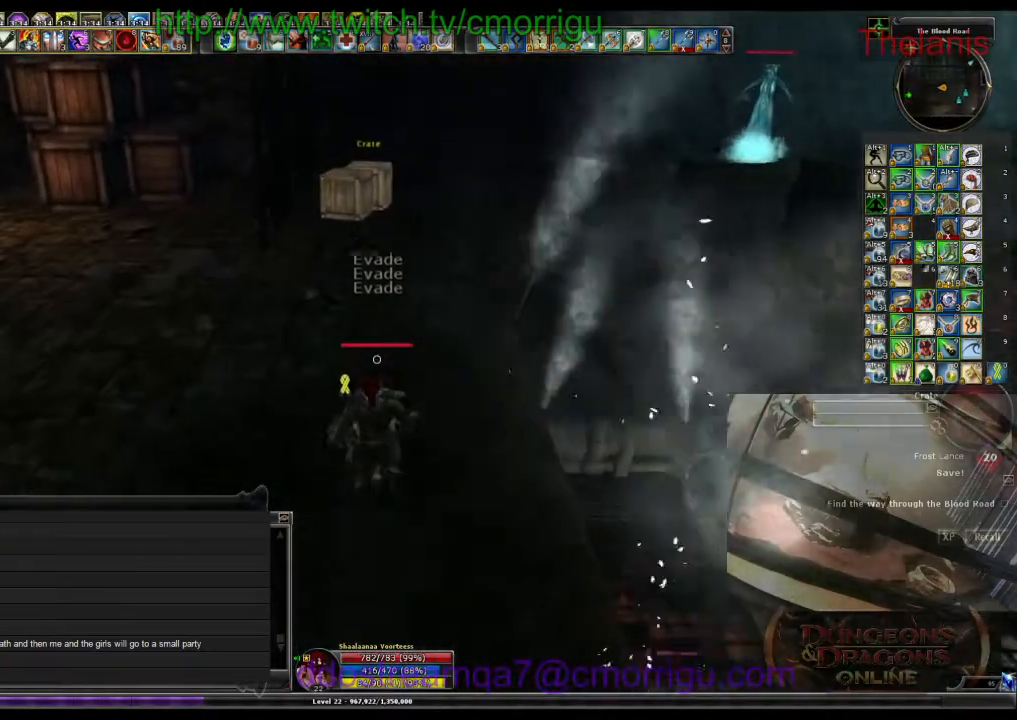
{"keys": ["w"], "events": []}
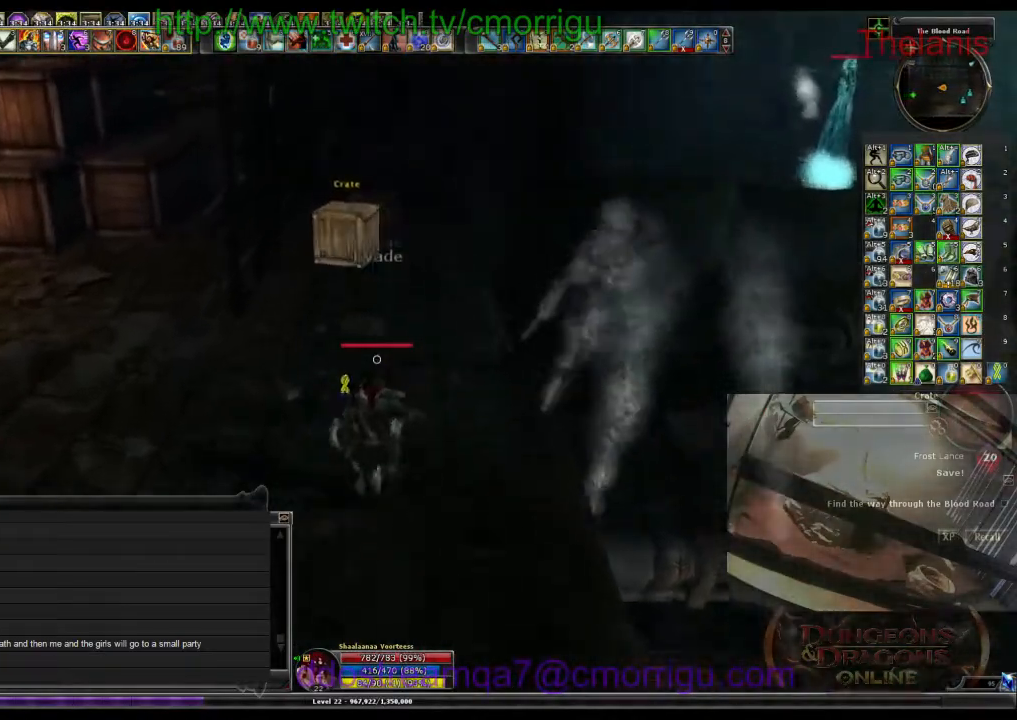
{"keys": ["w"], "events": []}
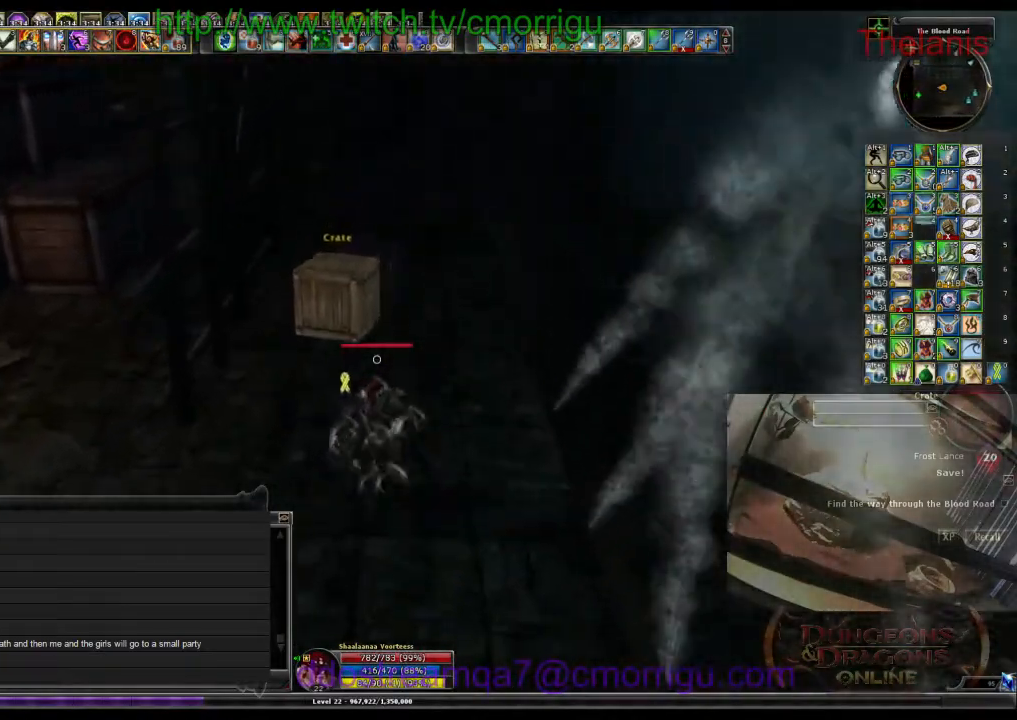
{"keys": [], "events": [[433, "w", "up"]]}
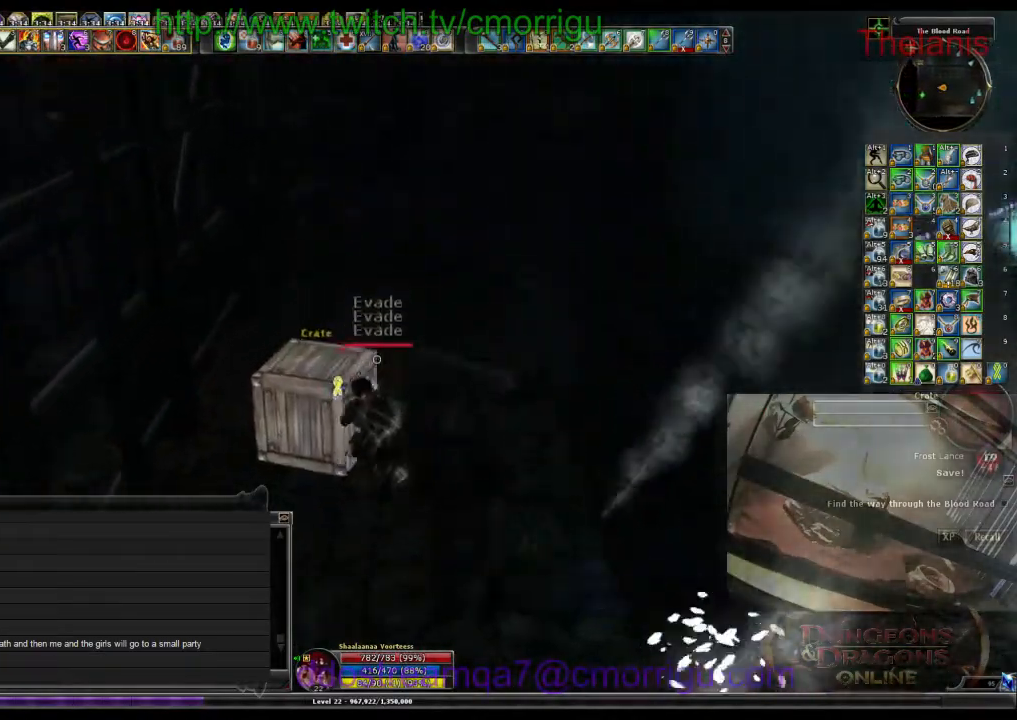
{"keys": [], "events": []}
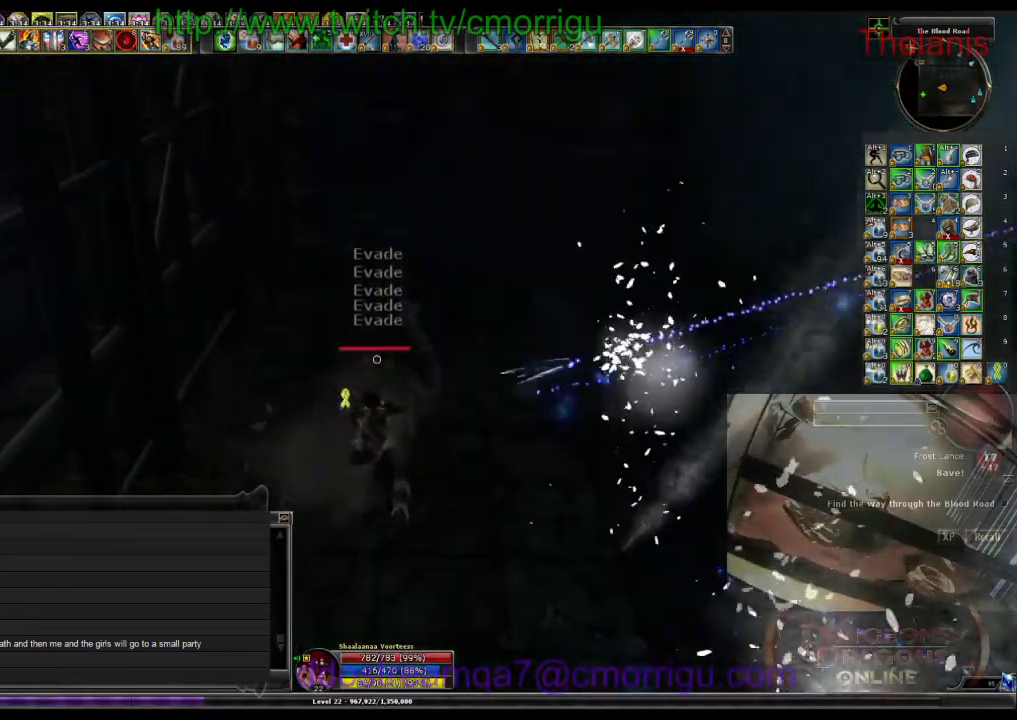
{"keys": ["w"], "events": [[467, "w", "down"]]}
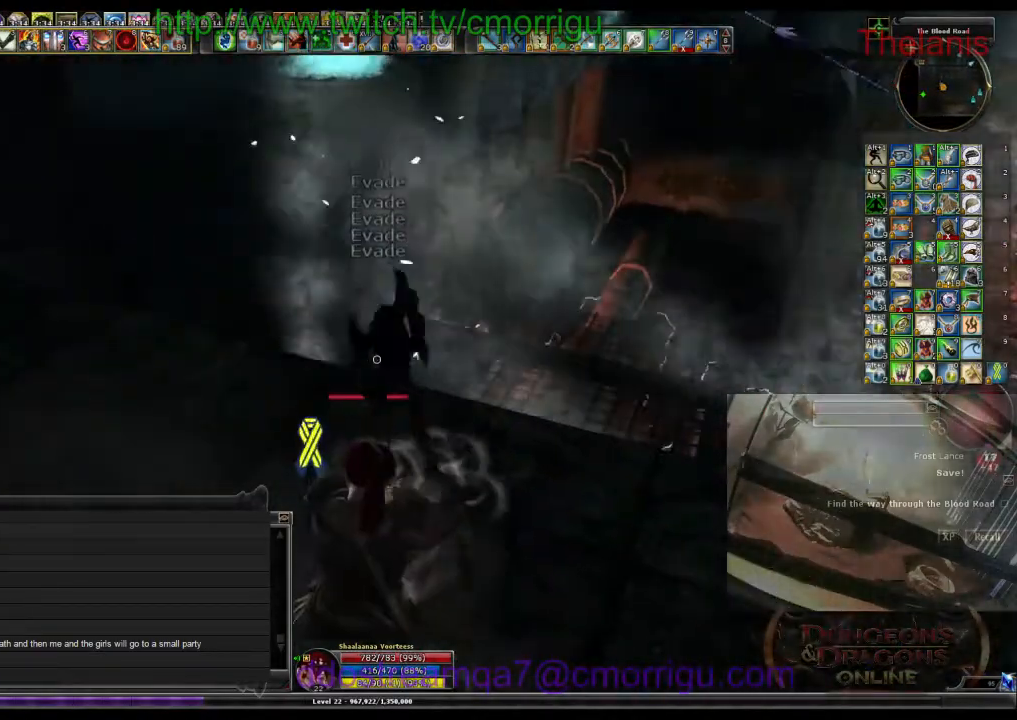
{"keys": ["space", "w"], "events": [[300, "space", "down"]]}
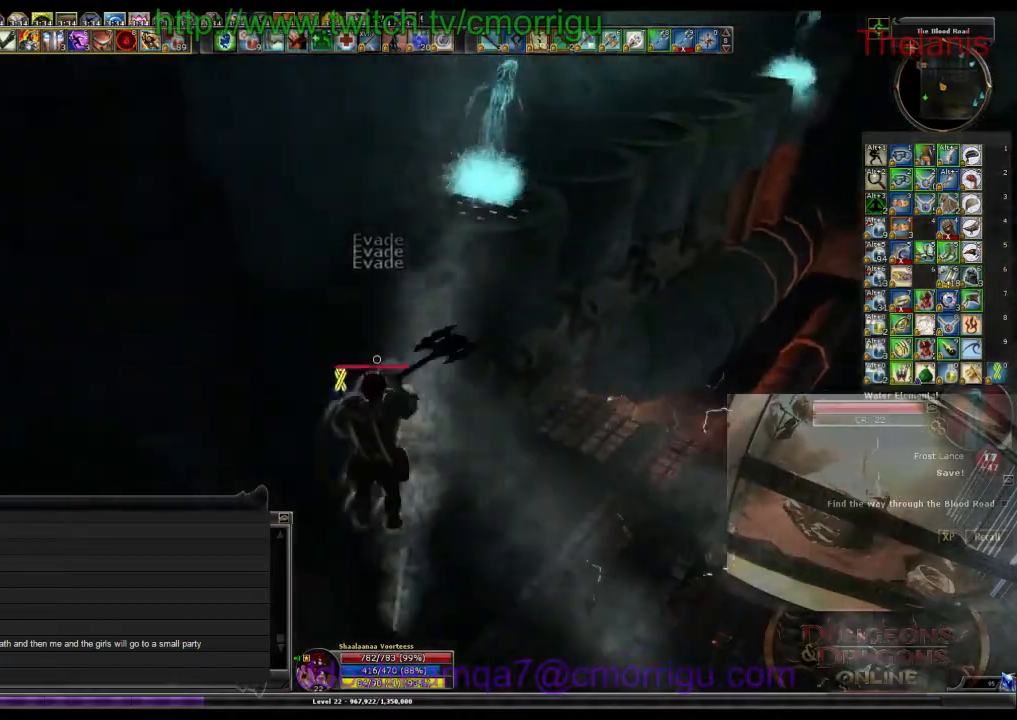
{"keys": ["space", "w"], "events": []}
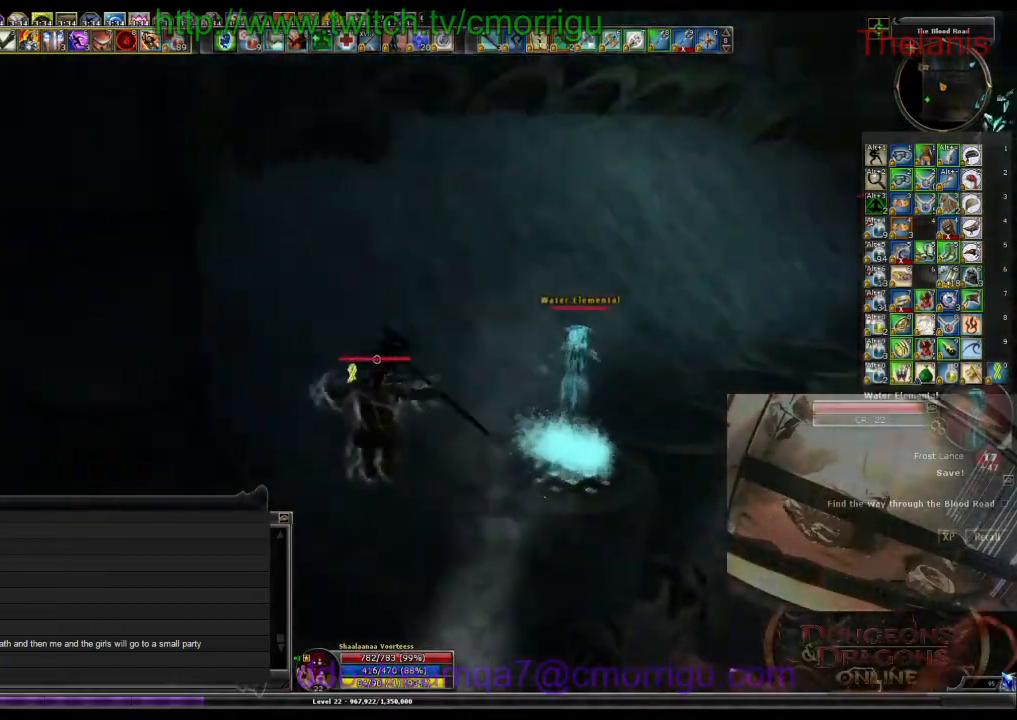
{"keys": ["space", "w"], "events": []}
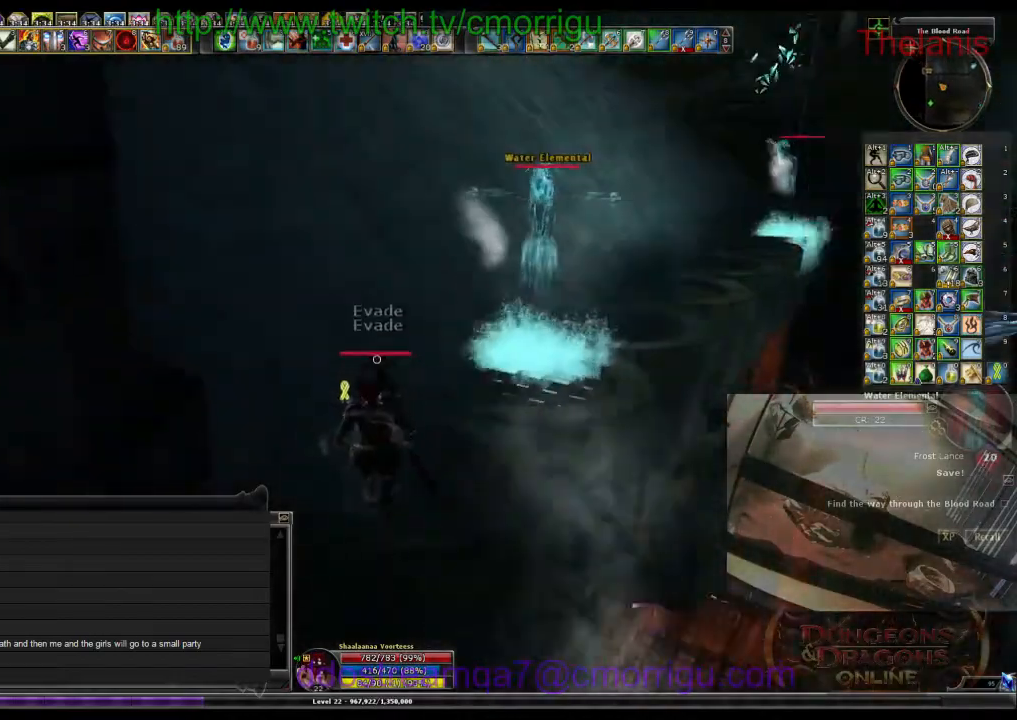
{"keys": ["w"], "events": [[167, "space", "up"]]}
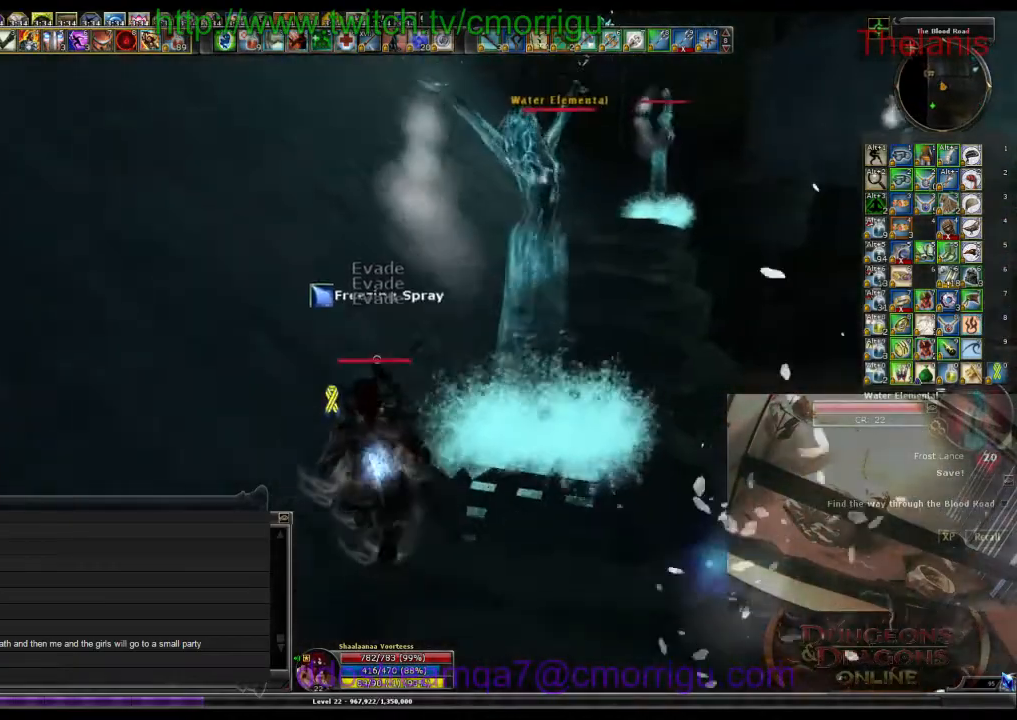
{"keys": ["w"], "events": []}
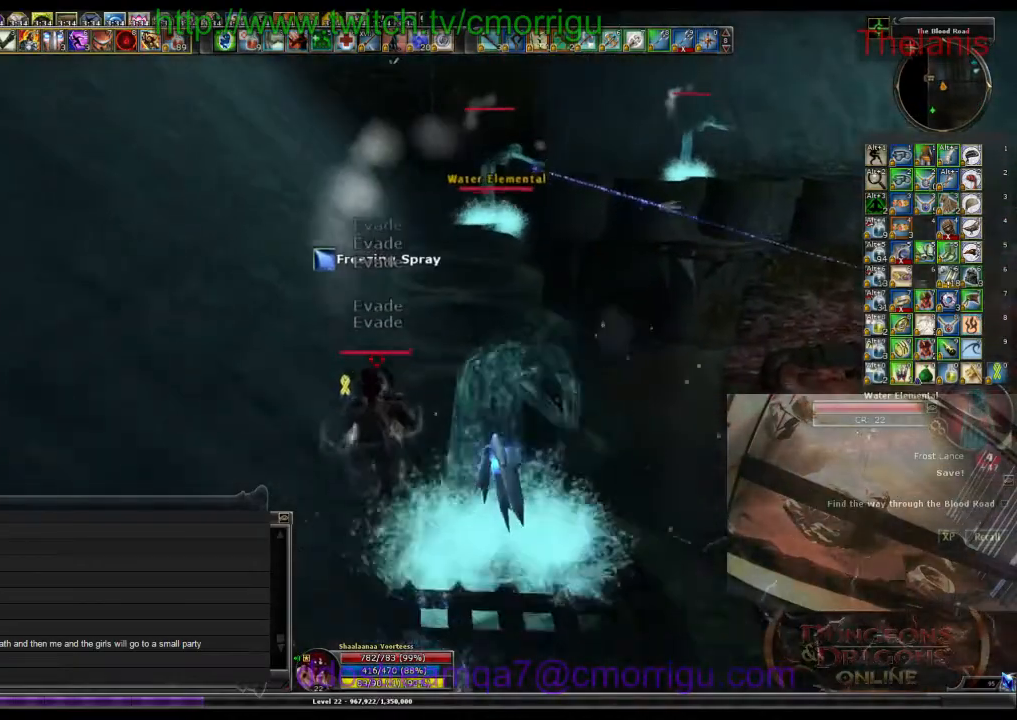
{"keys": ["w"], "events": []}
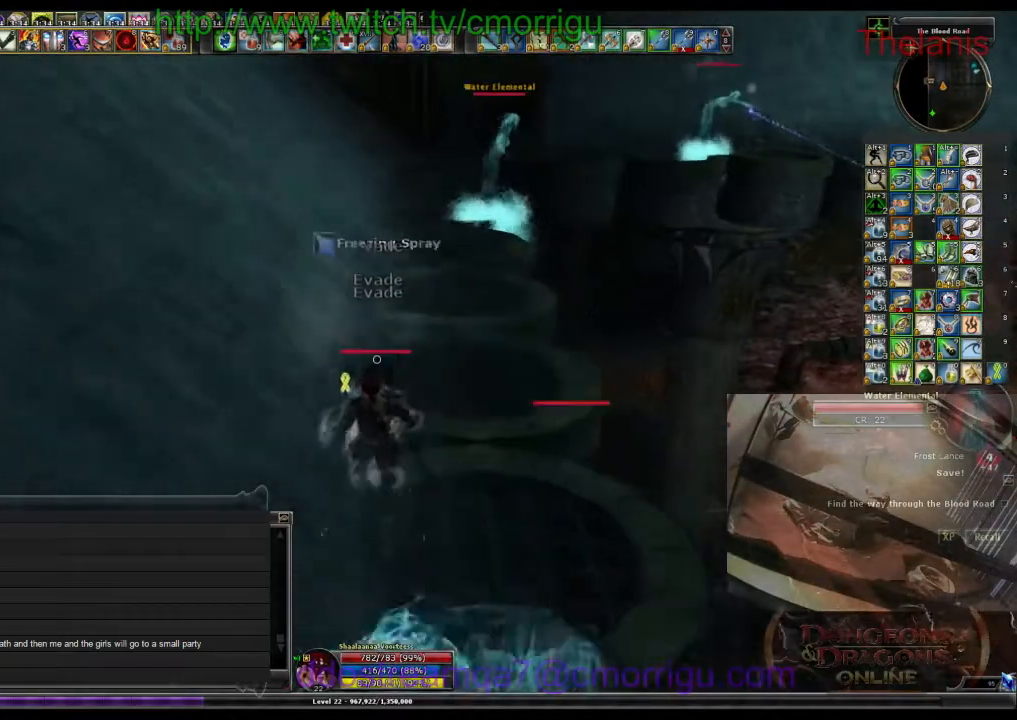
{"keys": ["w"], "events": []}